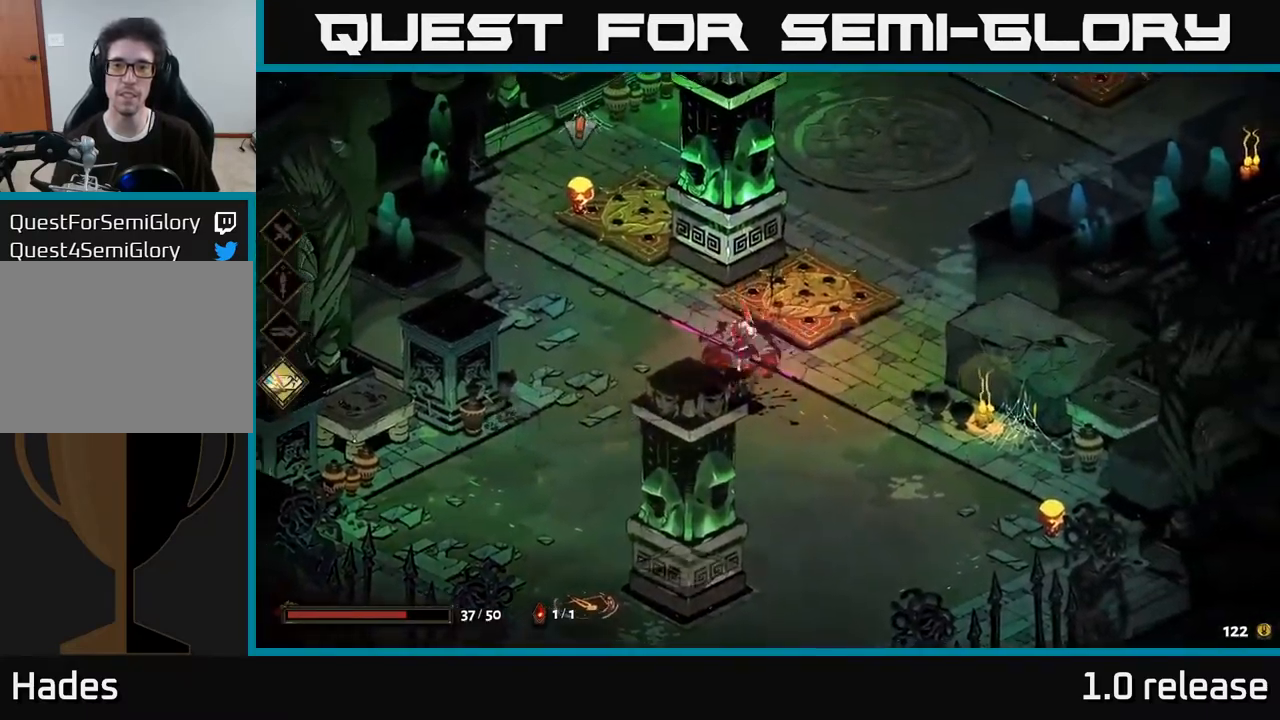
Gameplay with a controller (Xbox layout); each line is a JSON object with the inputs held at the frame after it. "events" lists button and stick changes between this image and that frame as [ms after this image, input, new state], when the widget could be followed in between.
{"buttons": [], "left_stick": "up-left", "right_stick": "center", "events": [[67, "A", "down"], [150, "left_stick", "up-left"], [184, "X", "down"], [217, "A", "up"], [334, "X", "up"]]}
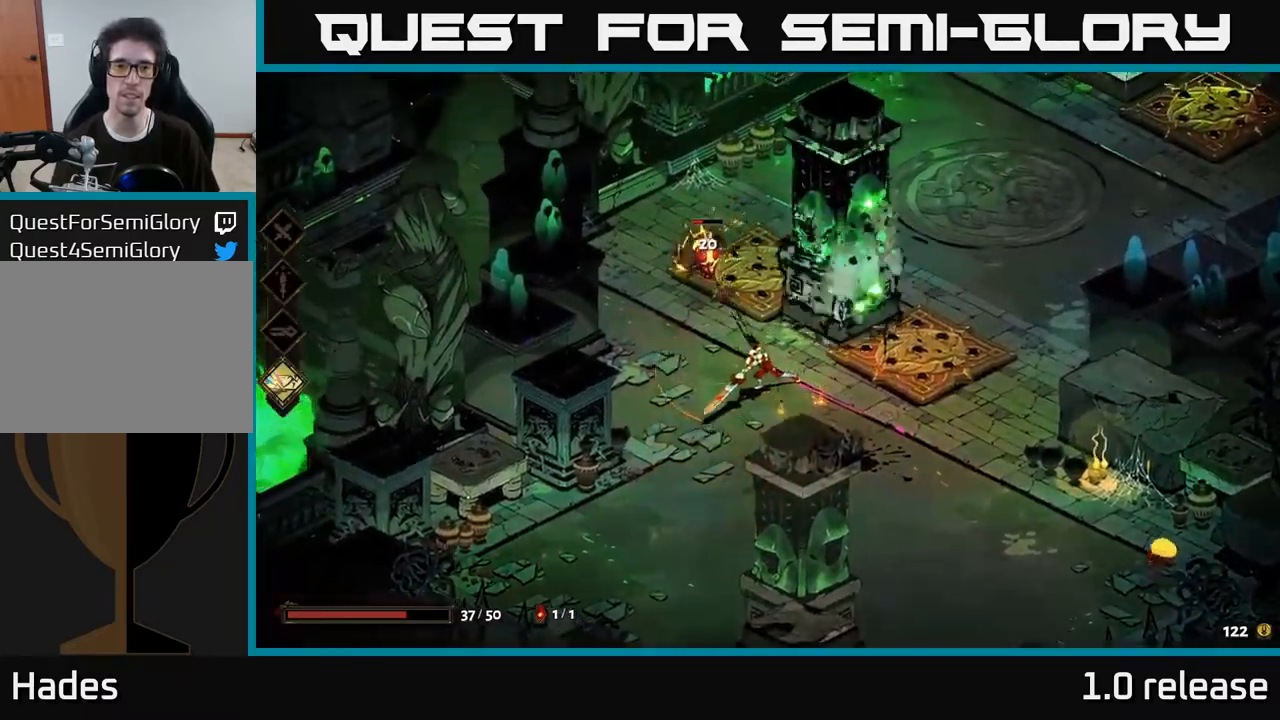
{"buttons": [], "left_stick": "down", "right_stick": "center", "events": [[84, "left_stick", "center"], [200, "X", "down"], [317, "X", "up"], [467, "left_stick", "down"]]}
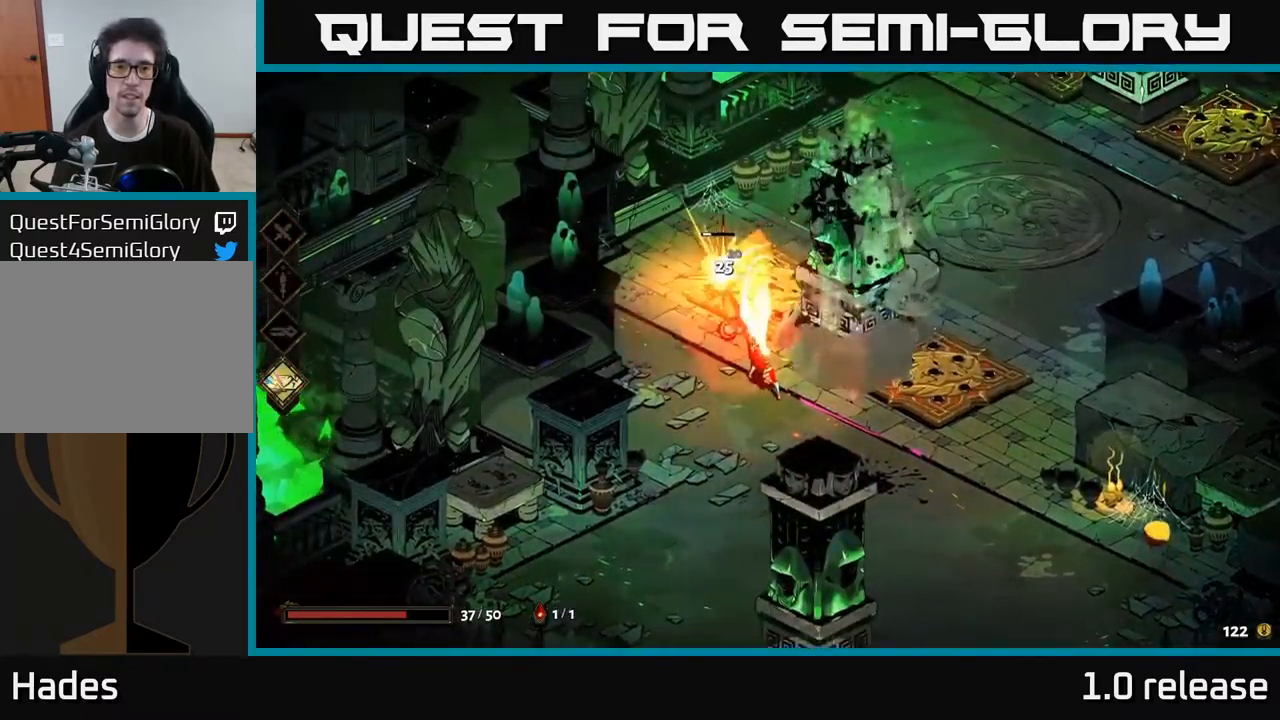
{"buttons": [], "left_stick": "down-right", "right_stick": "center", "events": [[234, "left_stick", "down-right"], [300, "A", "down"], [434, "A", "up"]]}
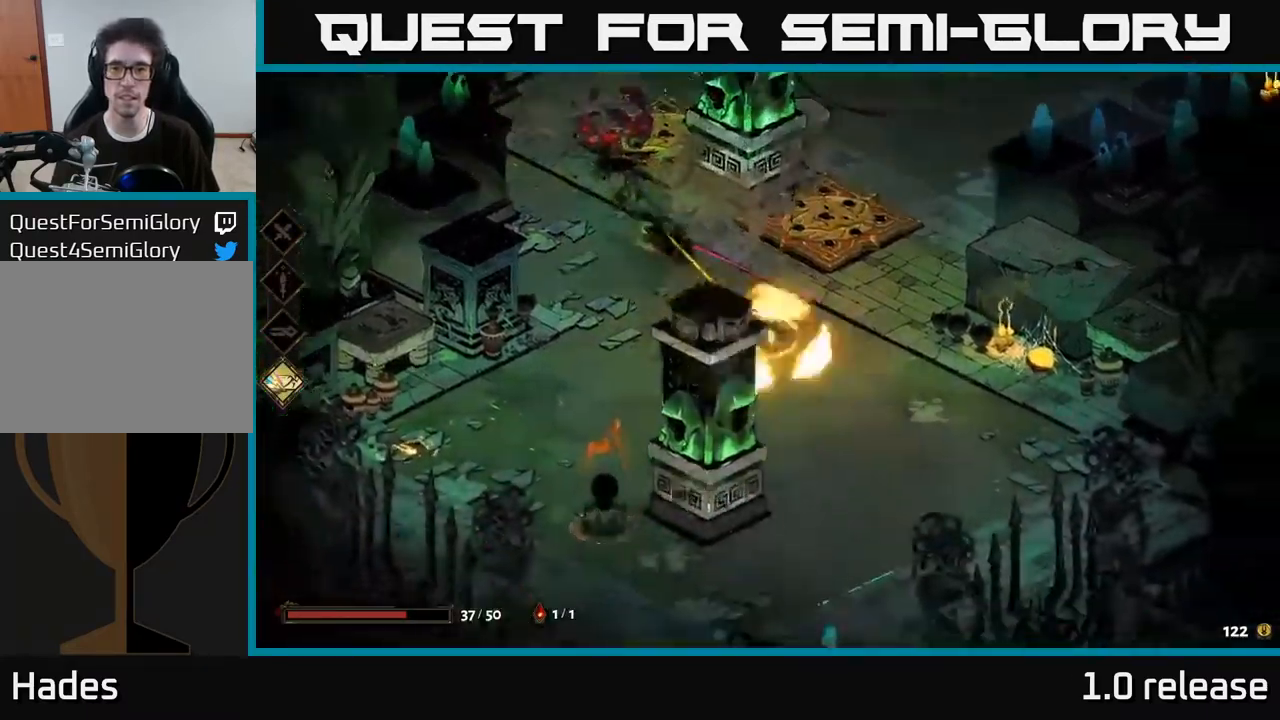
{"buttons": [], "left_stick": "right", "right_stick": "center", "events": [[34, "A", "down"], [67, "left_stick", "right"], [167, "A", "up"], [234, "Y", "down"], [350, "Y", "up"]]}
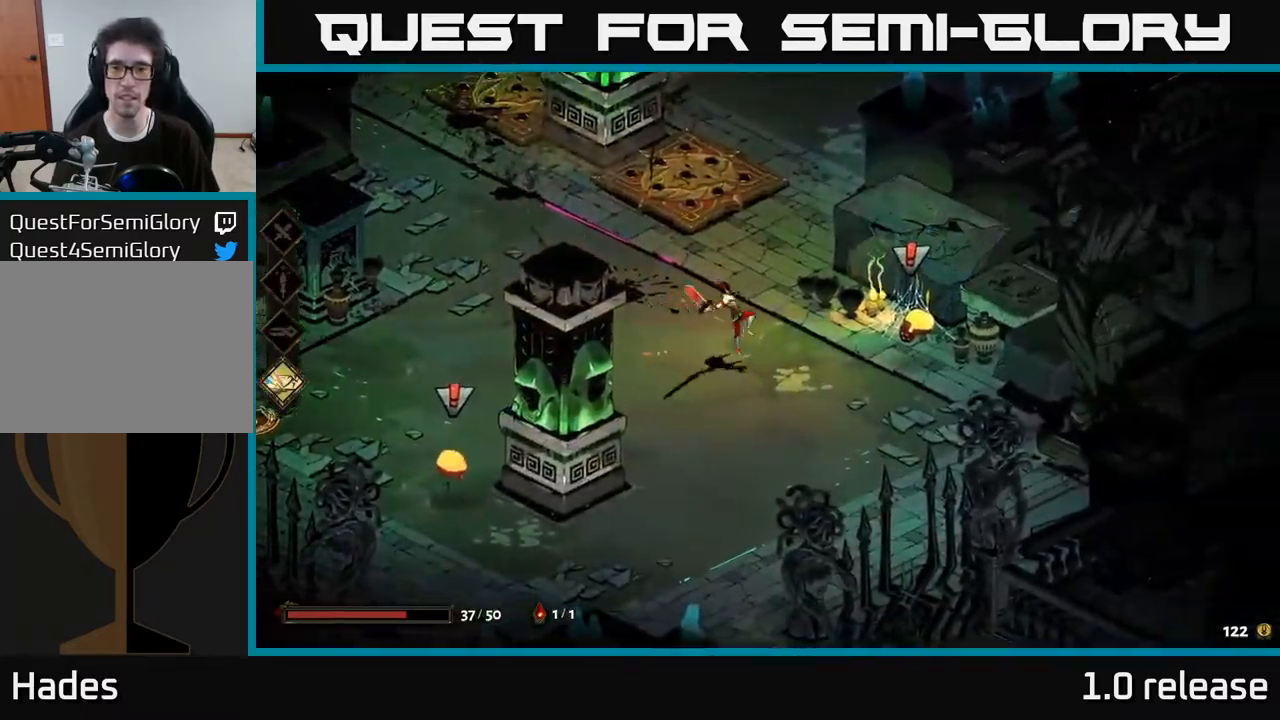
{"buttons": [], "left_stick": "right", "right_stick": "center", "events": [[267, "A", "down"], [350, "X", "down"], [417, "A", "up"], [484, "X", "up"]]}
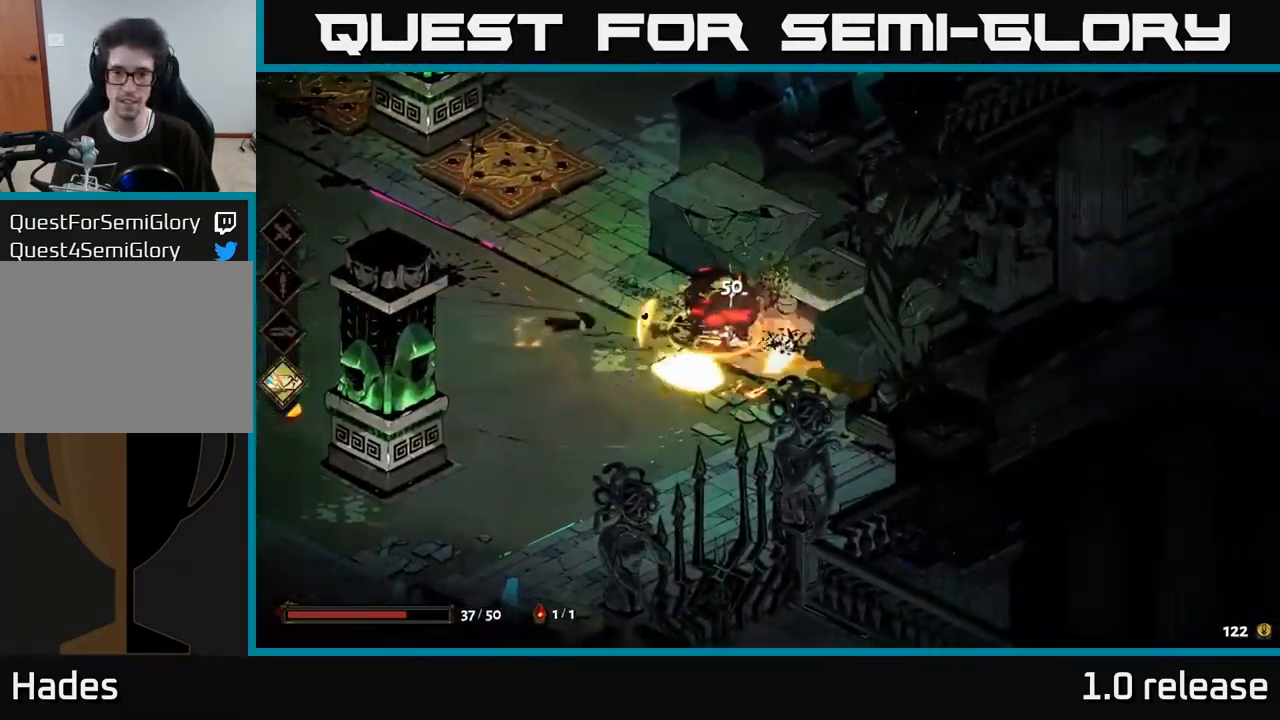
{"buttons": [], "left_stick": "left", "right_stick": "center", "events": [[100, "left_stick", "left"], [334, "A", "down"], [467, "A", "up"]]}
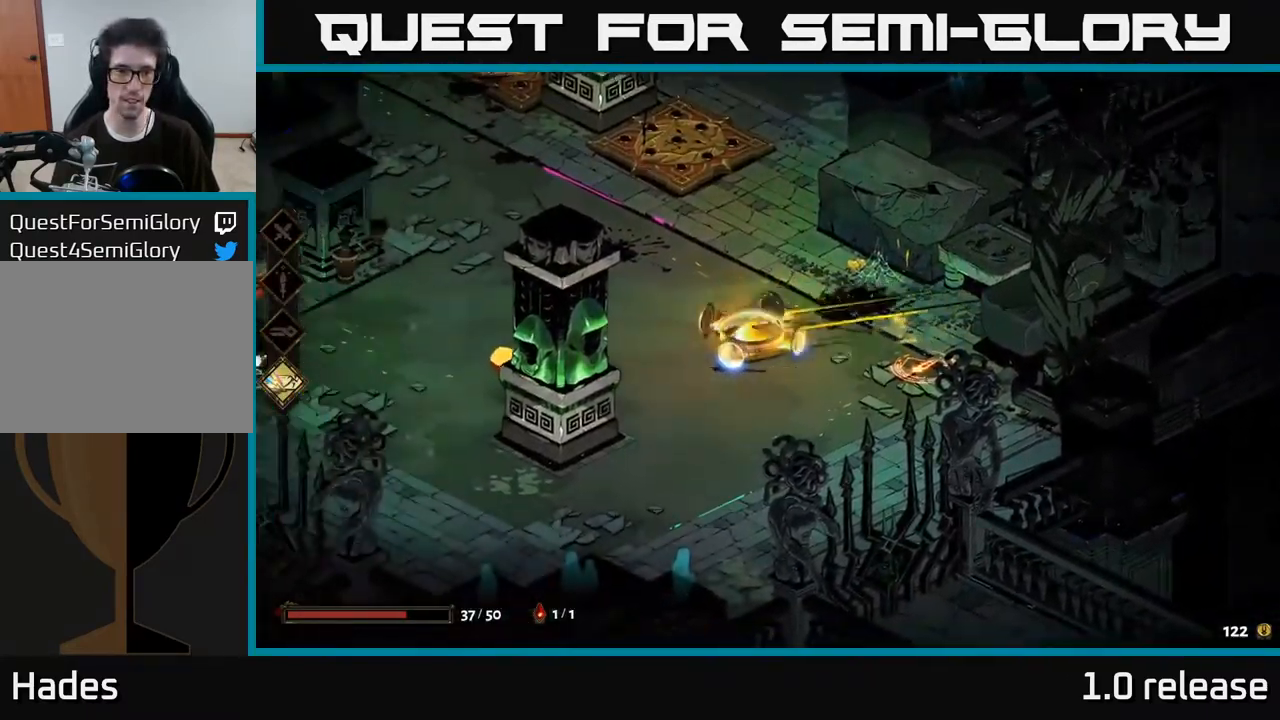
{"buttons": ["X"], "left_stick": "left", "right_stick": "center", "events": [[117, "A", "down"], [200, "X", "down"], [217, "A", "up"], [334, "X", "up"], [484, "X", "down"]]}
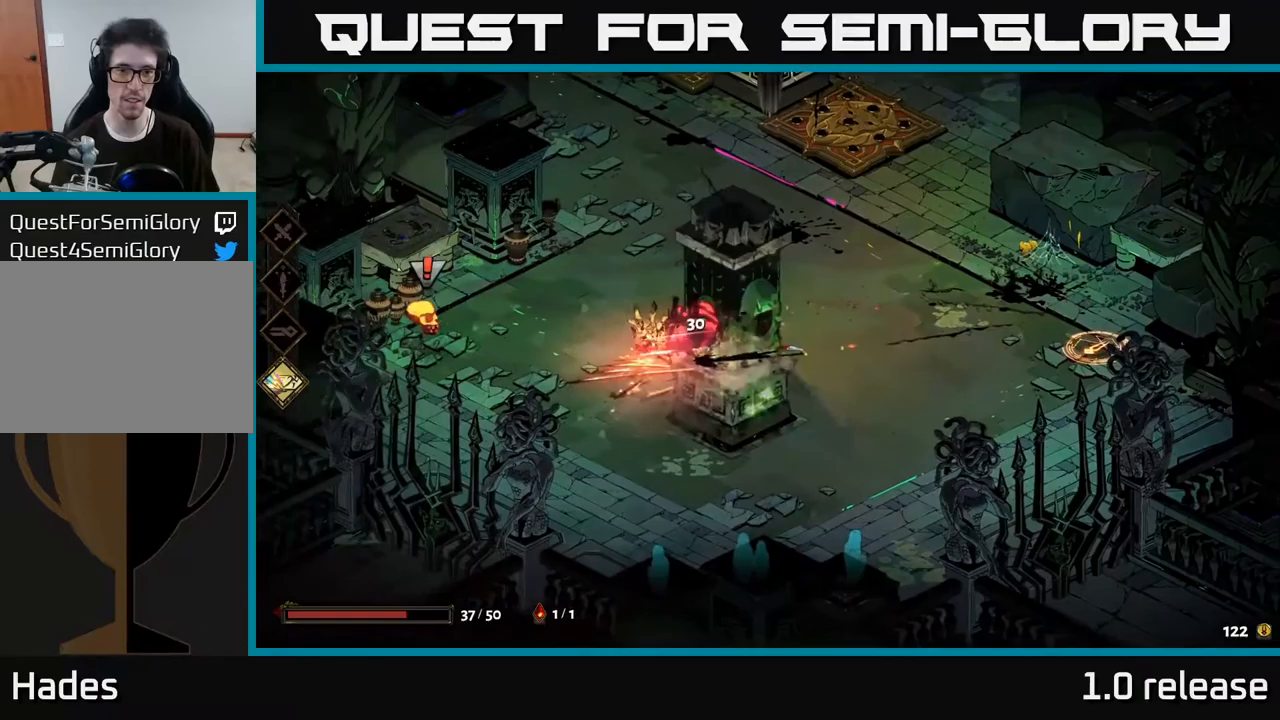
{"buttons": ["A"], "left_stick": "up-left", "right_stick": "center", "events": [[117, "A", "down"], [117, "X", "up"], [283, "A", "up"], [467, "A", "down"], [500, "left_stick", "up-left"]]}
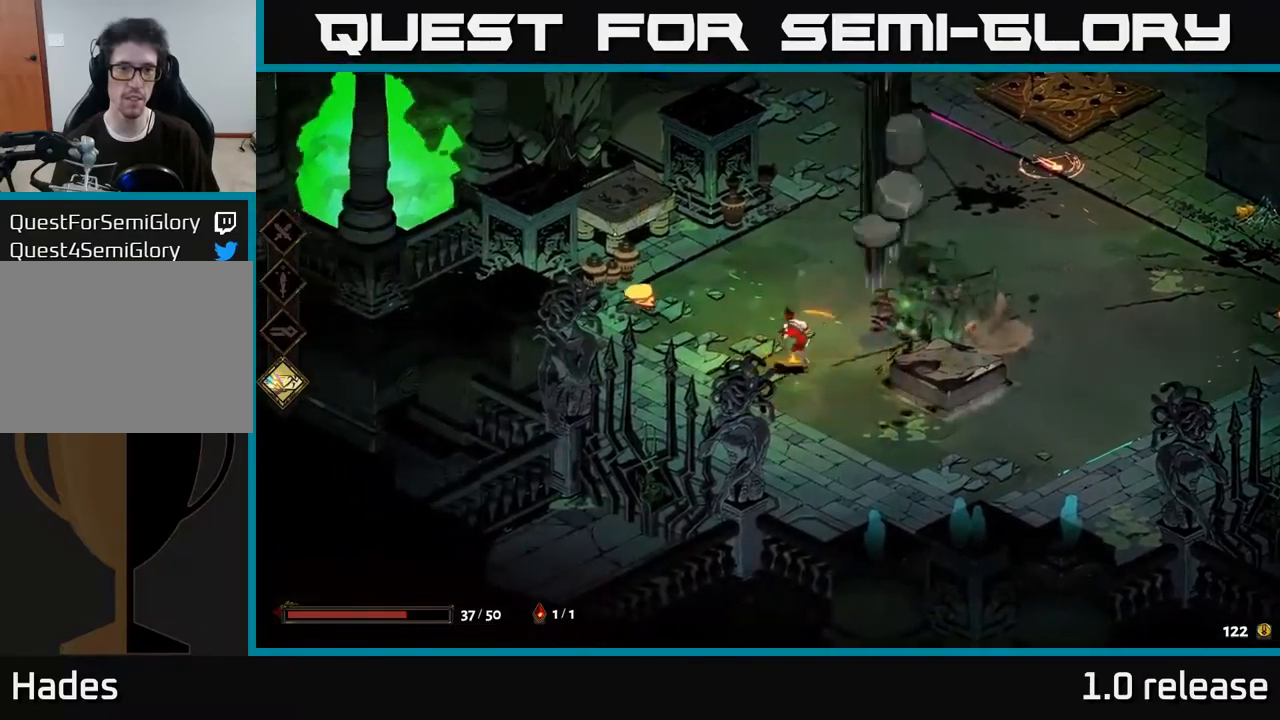
{"buttons": [], "left_stick": "left", "right_stick": "center", "events": [[50, "X", "down"], [100, "A", "up"], [200, "X", "up"], [300, "left_stick", "left"], [367, "X", "down"], [483, "X", "up"]]}
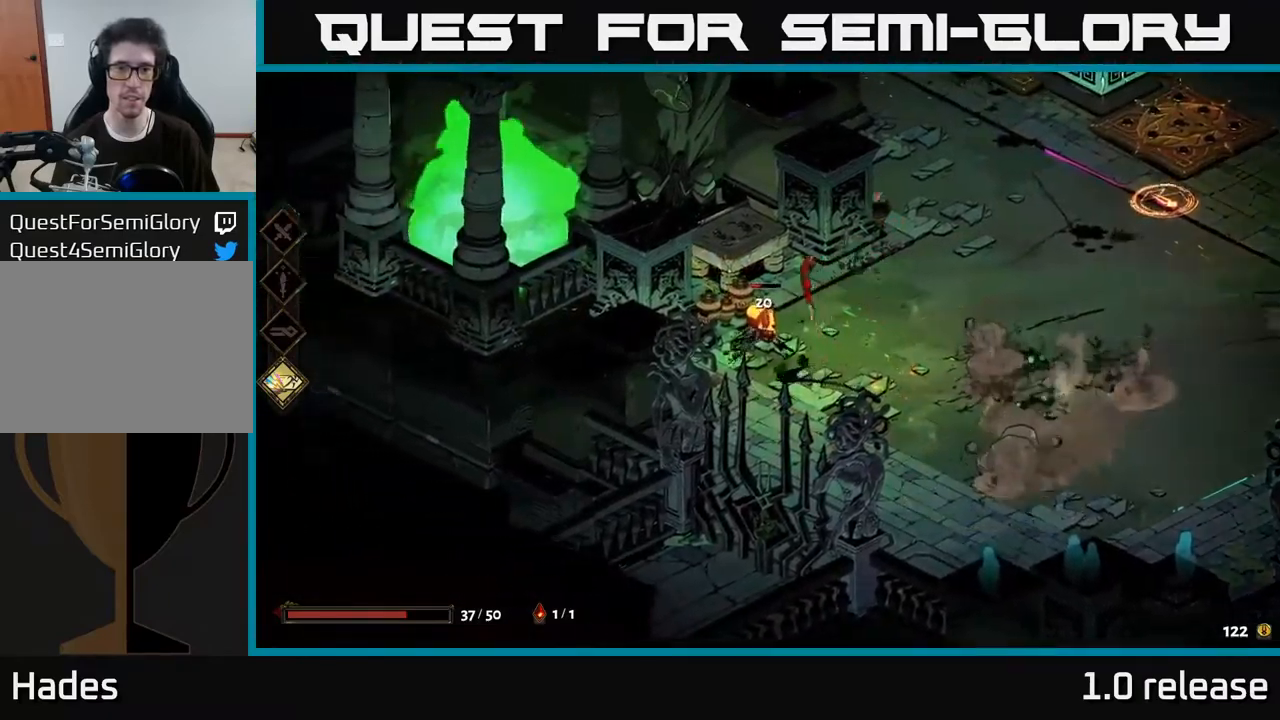
{"buttons": ["A"], "left_stick": "right", "right_stick": "center", "events": [[50, "left_stick", "center"], [167, "left_stick", "right"], [400, "A", "down"]]}
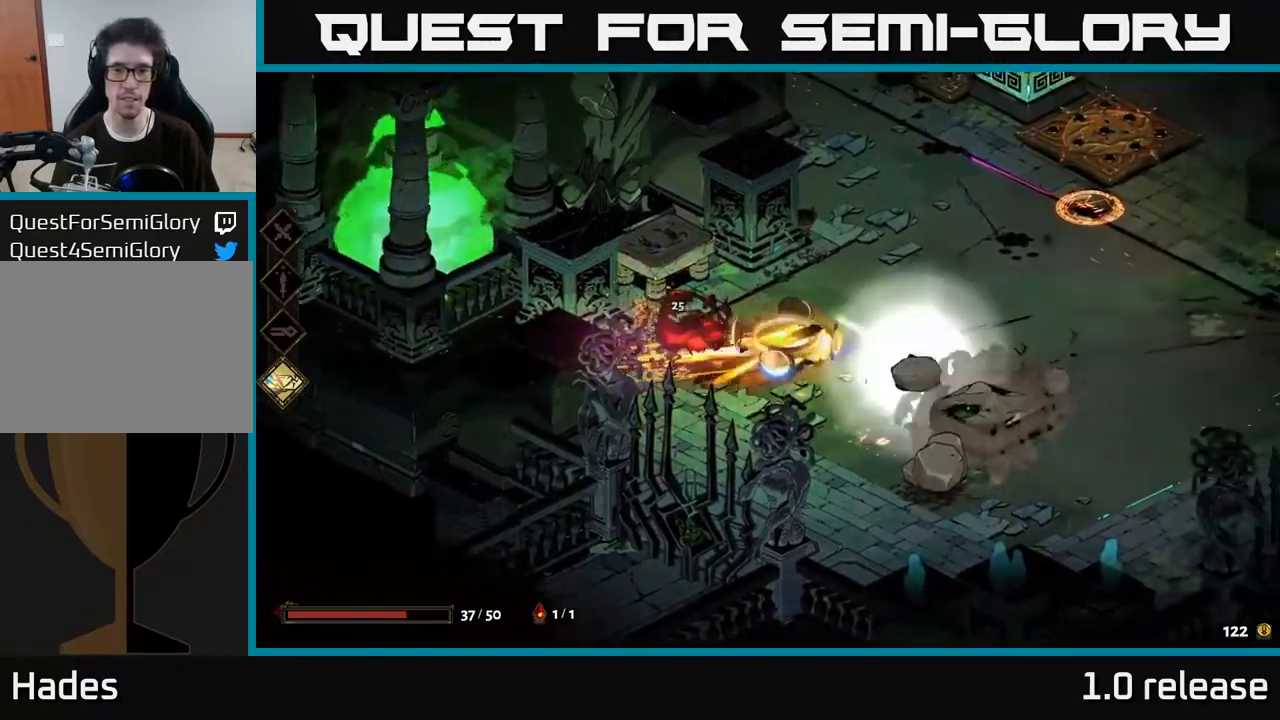
{"buttons": [], "left_stick": "up-right", "right_stick": "center", "events": [[67, "left_stick", "up-right"], [100, "A", "up"]]}
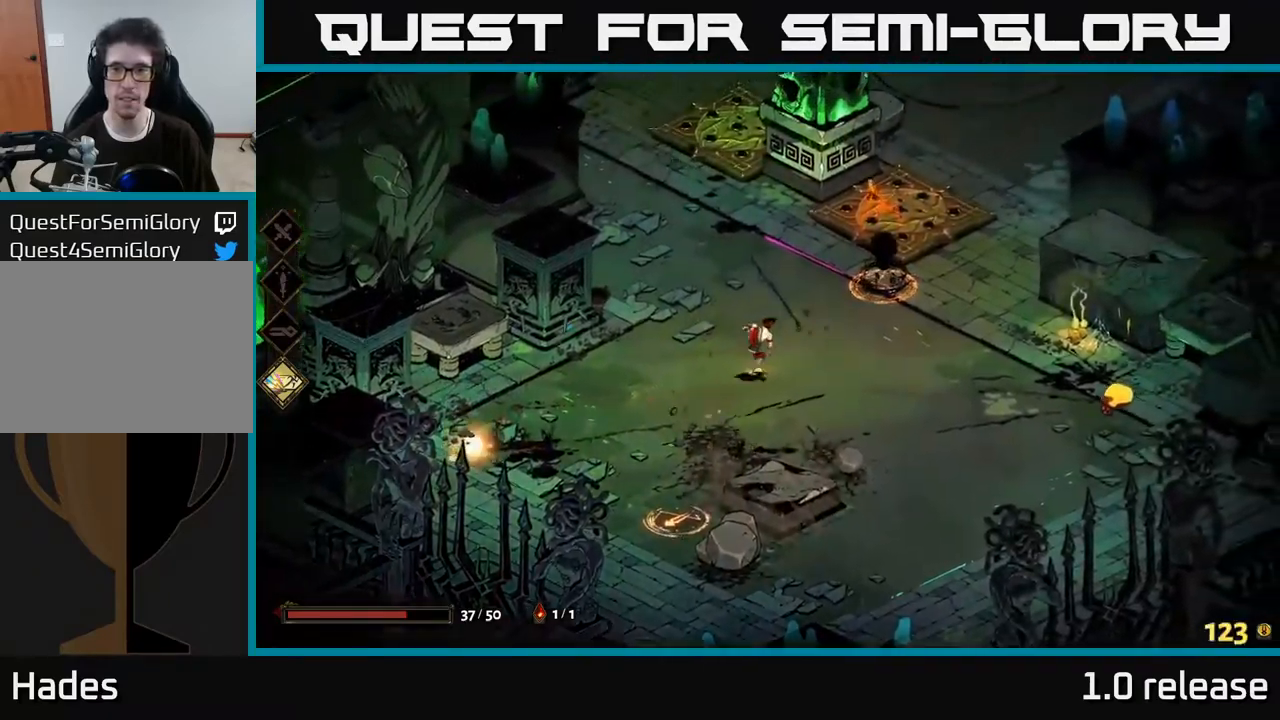
{"buttons": [], "left_stick": "right", "right_stick": "center", "events": [[83, "left_stick", "center"], [267, "left_stick", "right"], [350, "Y", "down"], [400, "Y", "up"]]}
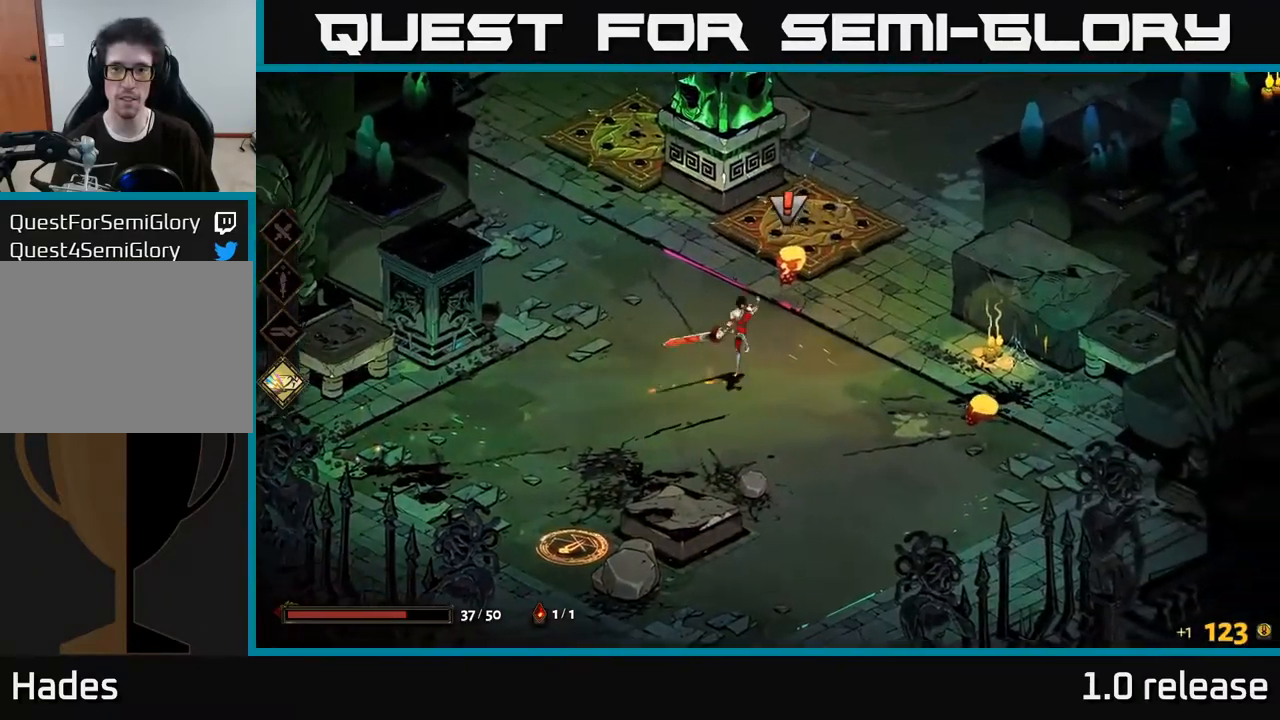
{"buttons": ["A"], "left_stick": "right", "right_stick": "center", "events": [[33, "left_stick", "down-right"], [450, "A", "down"], [450, "left_stick", "right"]]}
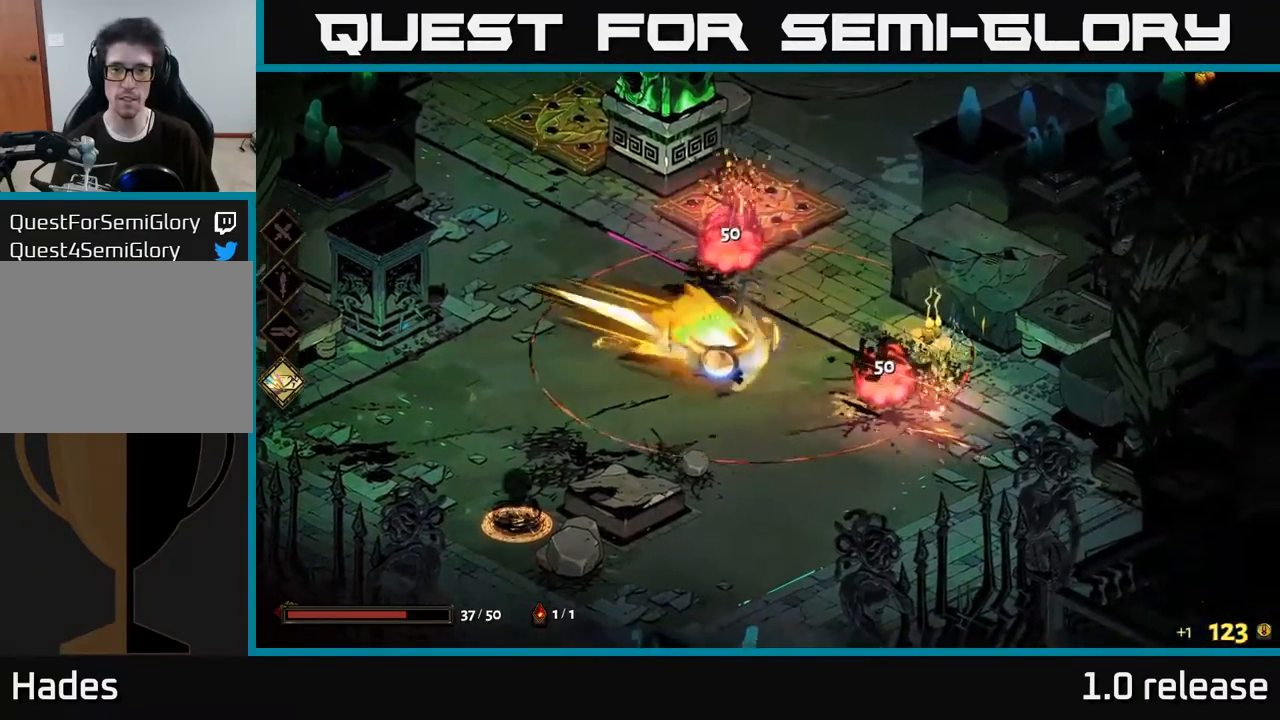
{"buttons": [], "left_stick": "up-left", "right_stick": "center", "events": [[83, "X", "down"], [117, "A", "up"], [183, "left_stick", "down-right"], [217, "X", "up"], [317, "left_stick", "center"], [383, "left_stick", "up-left"]]}
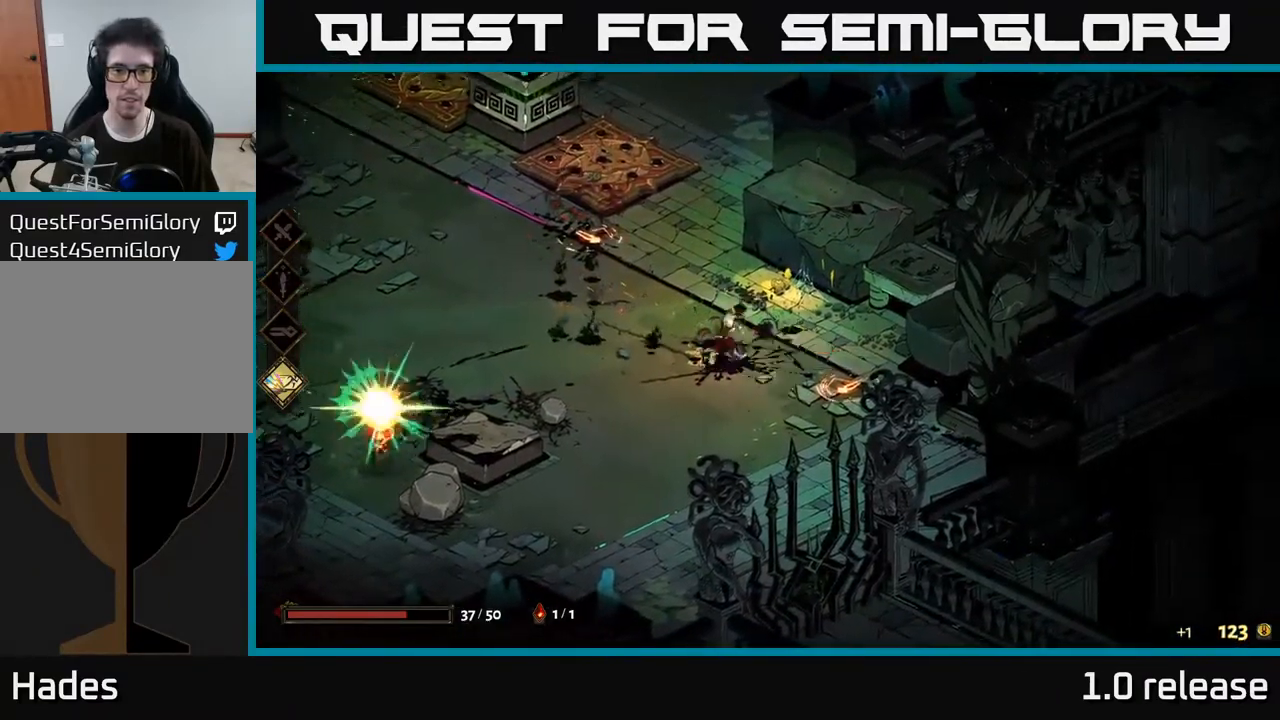
{"buttons": ["A"], "left_stick": "down-left", "right_stick": "center", "events": [[450, "left_stick", "down-left"], [483, "A", "down"]]}
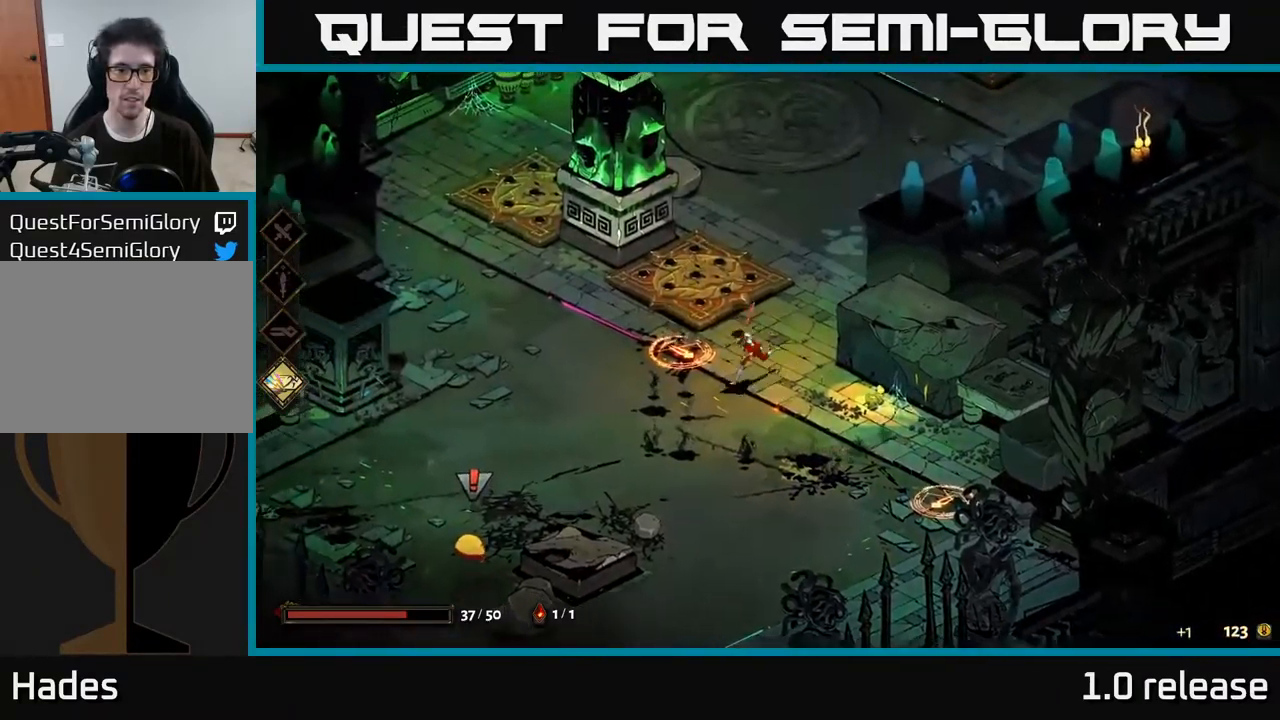
{"buttons": [], "left_stick": "down-left", "right_stick": "center", "events": [[100, "A", "up"], [200, "A", "down"], [267, "X", "down"], [300, "A", "up"], [350, "X", "up"]]}
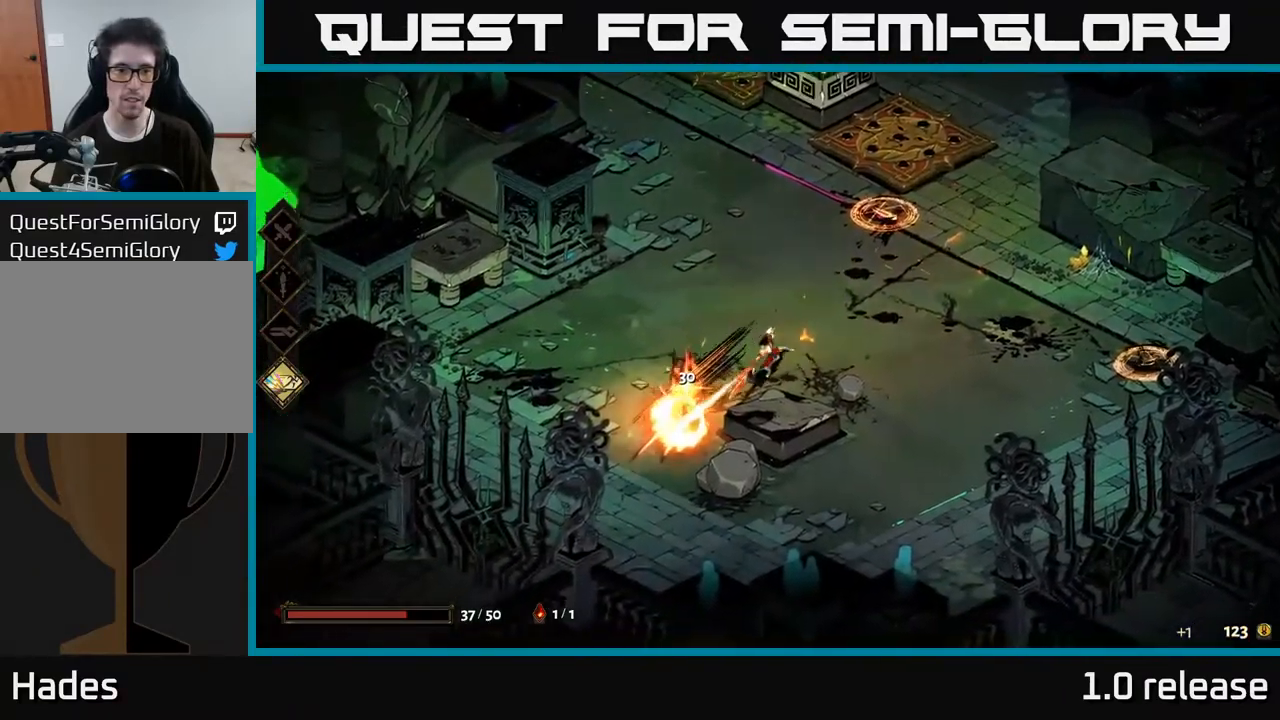
{"buttons": ["A"], "left_stick": "up-right", "right_stick": "center", "events": [[317, "left_stick", "up"], [500, "A", "down"], [500, "left_stick", "up-right"]]}
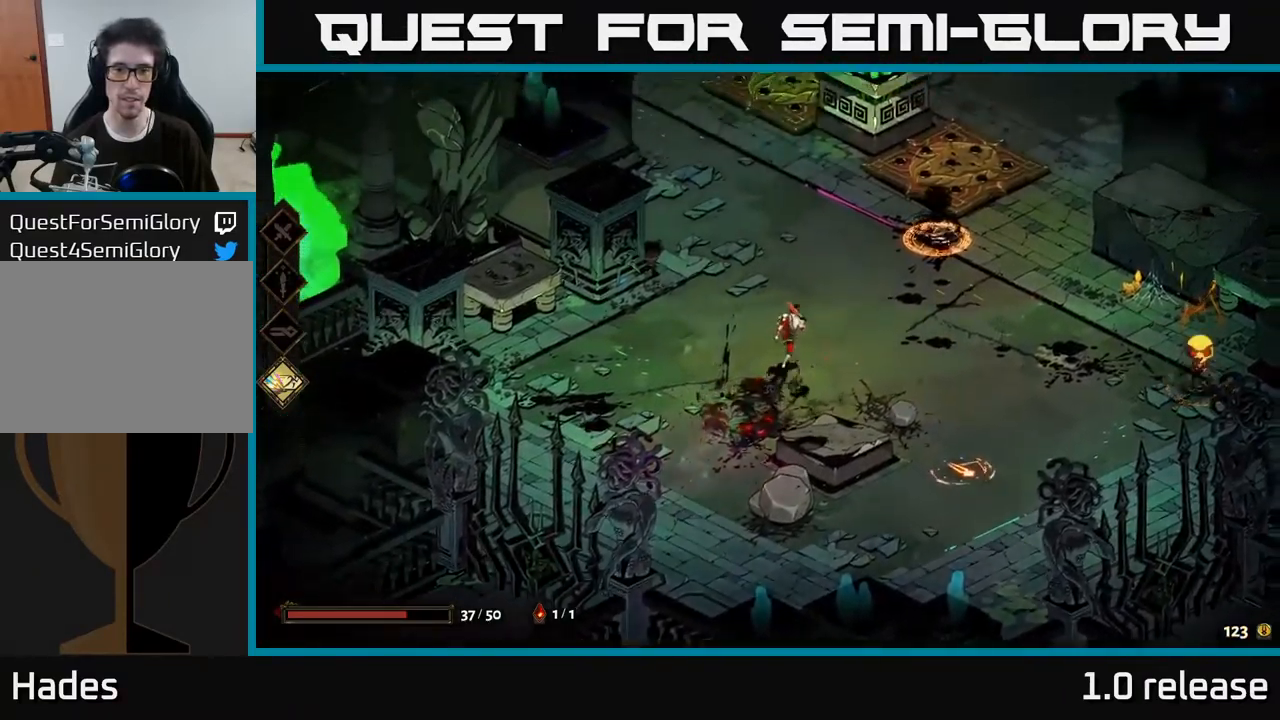
{"buttons": [], "left_stick": "down-right", "right_stick": "center", "events": [[167, "A", "up"], [267, "left_stick", "down-right"]]}
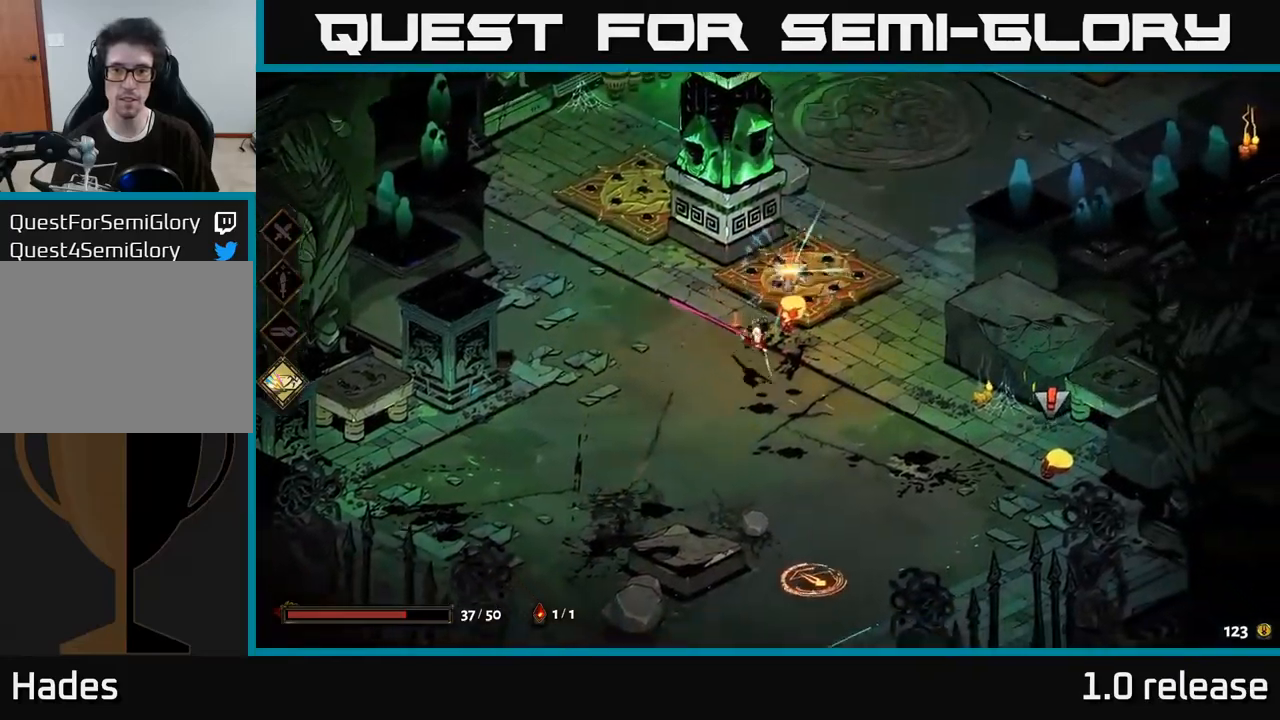
{"buttons": [], "left_stick": "up-left", "right_stick": "center", "events": [[100, "A", "down"], [234, "X", "down"], [234, "left_stick", "up"], [267, "A", "up"], [367, "X", "up"], [400, "left_stick", "up-left"]]}
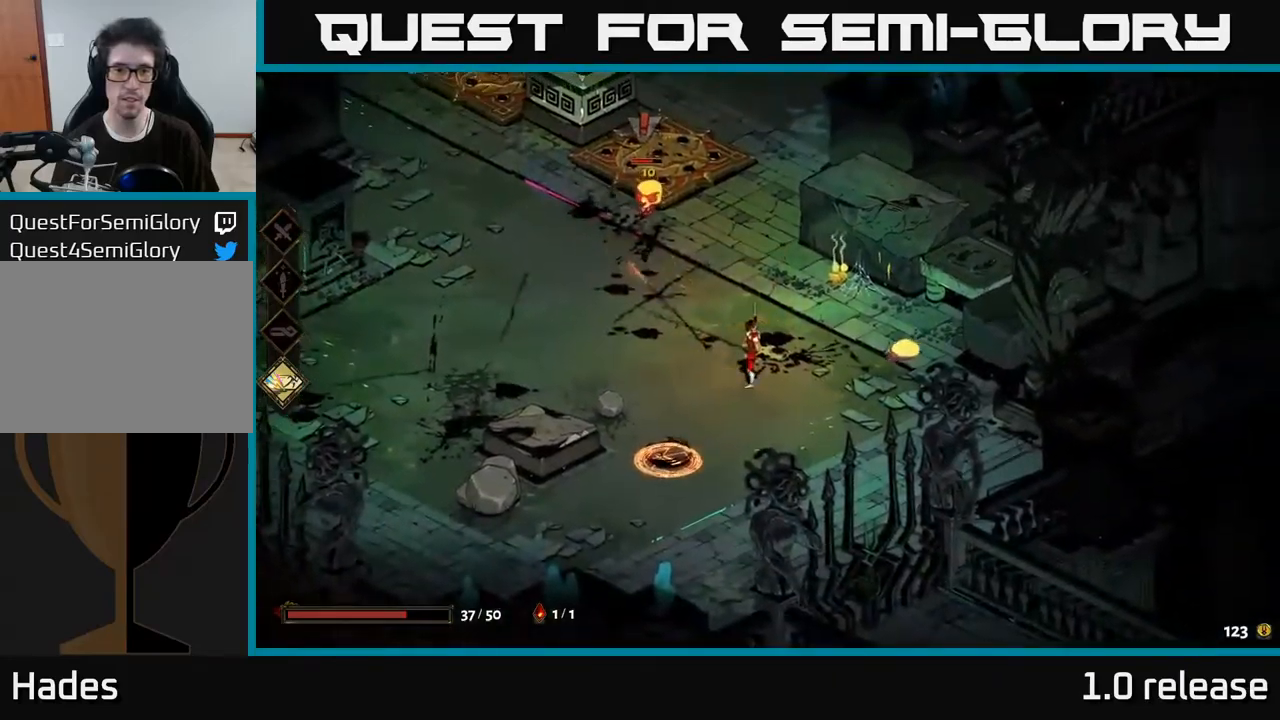
{"buttons": [], "left_stick": "center", "right_stick": "center", "events": [[134, "A", "down"], [184, "X", "down"], [217, "A", "up"], [284, "X", "up"], [417, "left_stick", "center"]]}
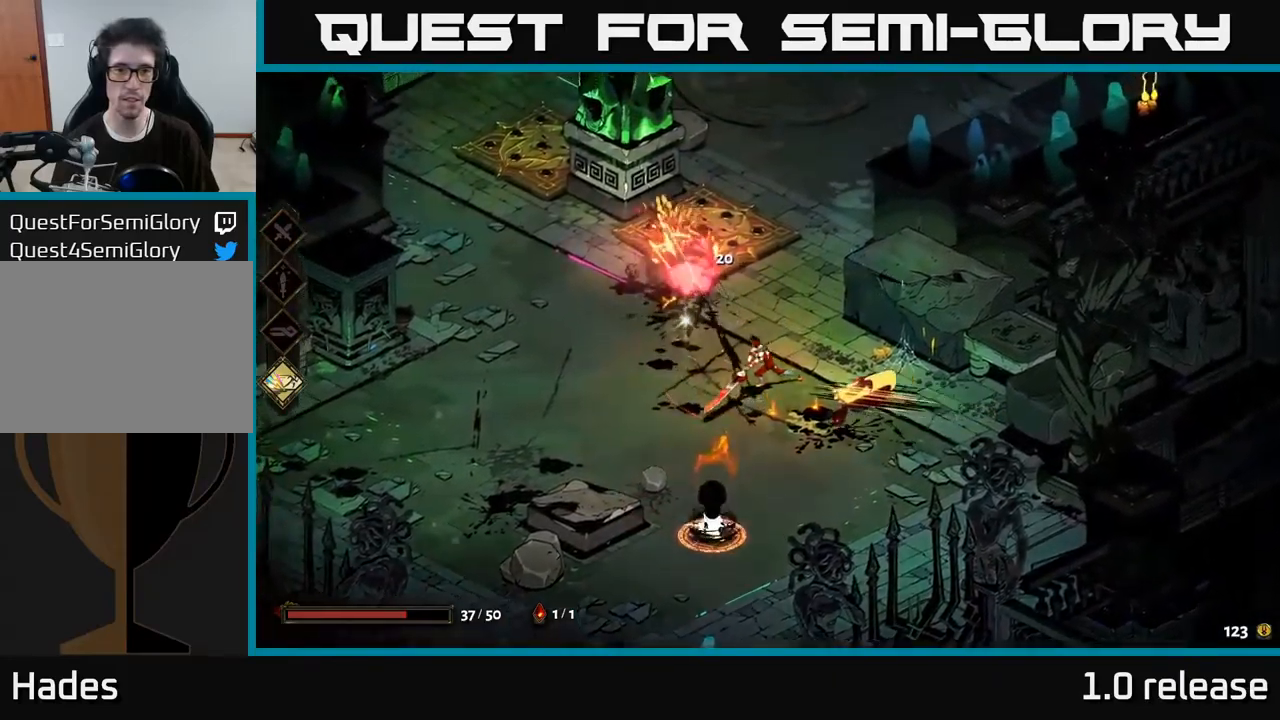
{"buttons": [], "left_stick": "down-left", "right_stick": "center", "events": [[34, "left_stick", "right"], [117, "A", "down"], [167, "X", "down"], [217, "A", "up"], [300, "X", "up"], [367, "left_stick", "down-left"]]}
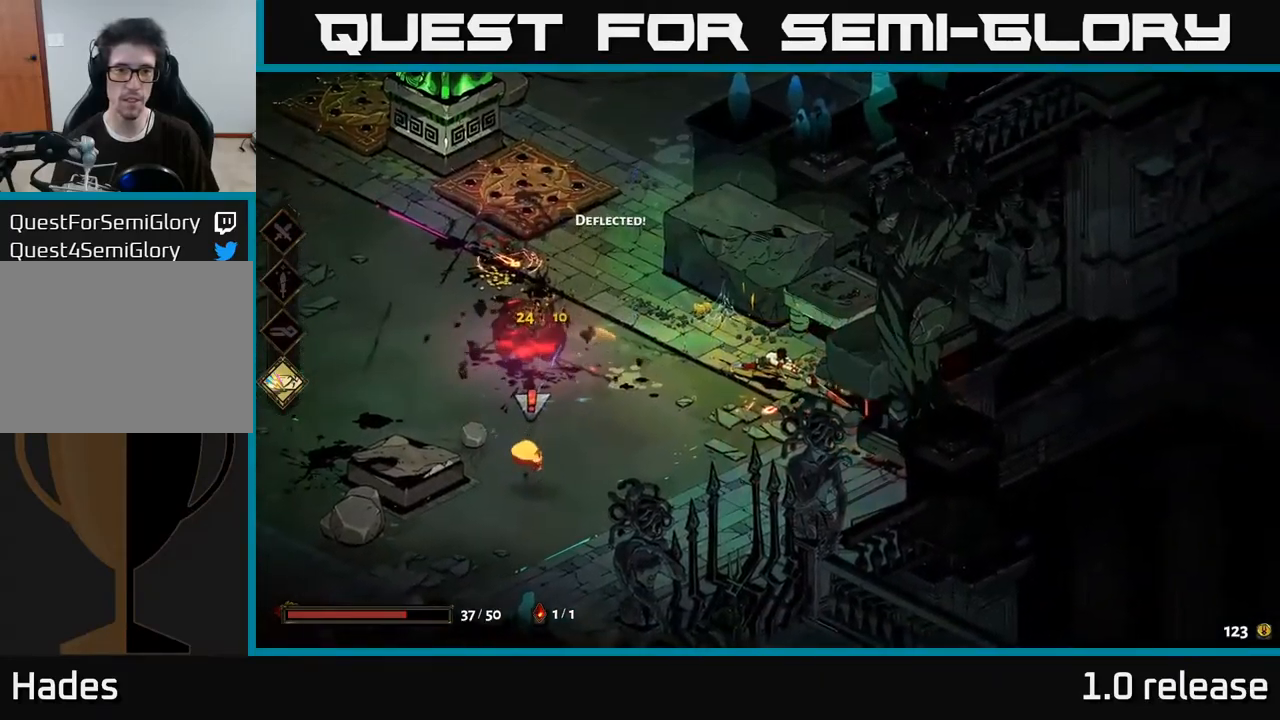
{"buttons": ["X"], "left_stick": "down-left", "right_stick": "center", "events": [[100, "A", "down"], [167, "X", "down"], [200, "A", "up"], [300, "X", "up"], [434, "X", "down"]]}
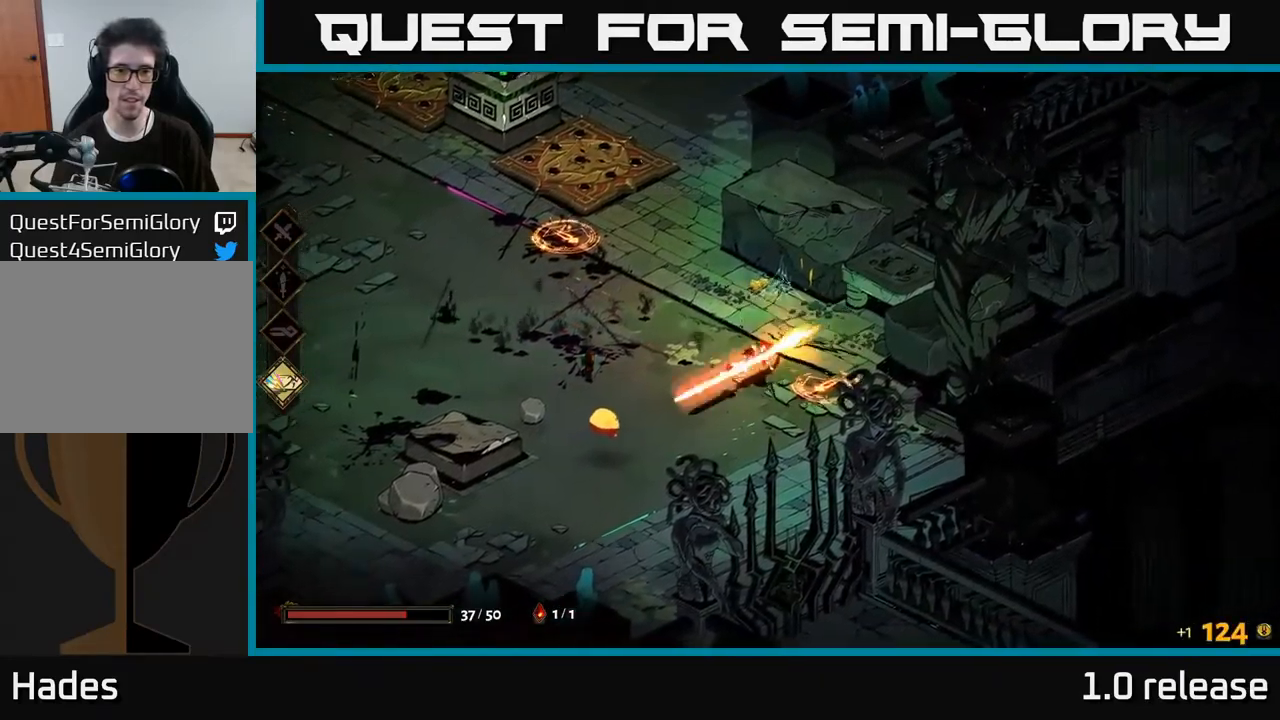
{"buttons": [], "left_stick": "center", "right_stick": "center", "events": [[67, "X", "up"], [84, "A", "down"], [117, "A", "up"], [250, "left_stick", "center"]]}
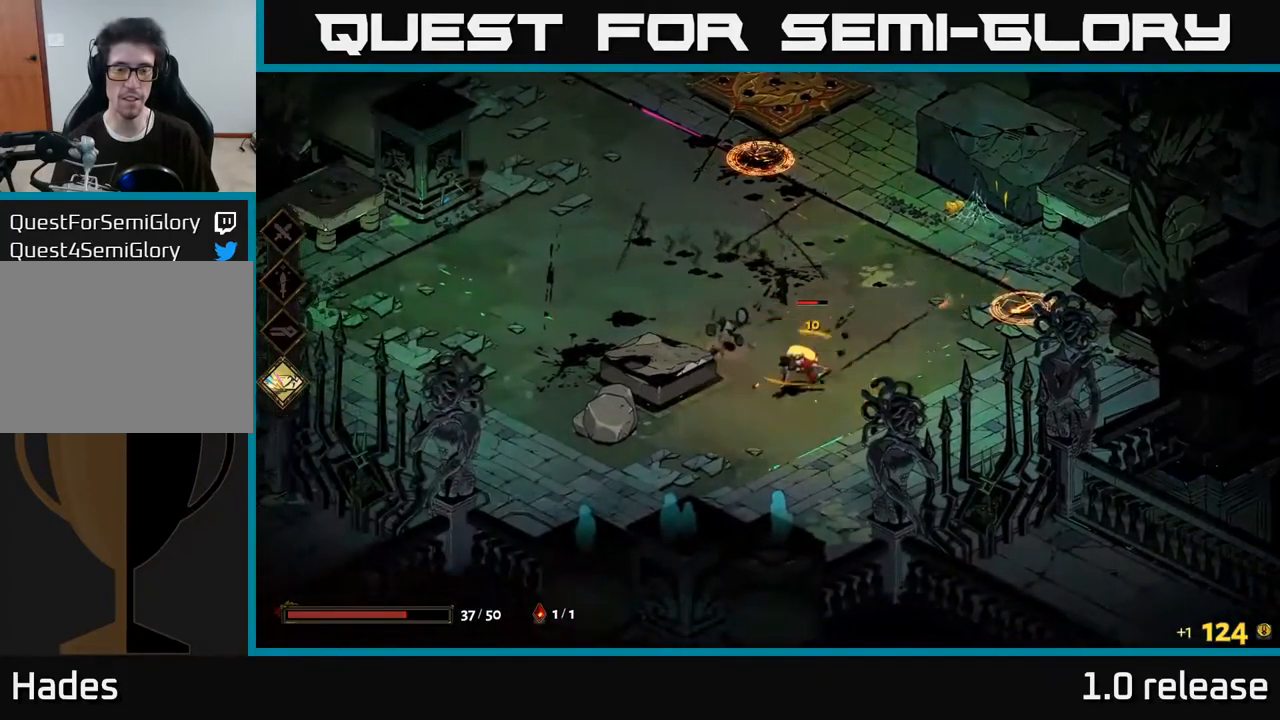
{"buttons": [], "left_stick": "up-right", "right_stick": "center", "events": [[17, "left_stick", "down-left"], [284, "left_stick", "up"], [400, "left_stick", "up-right"]]}
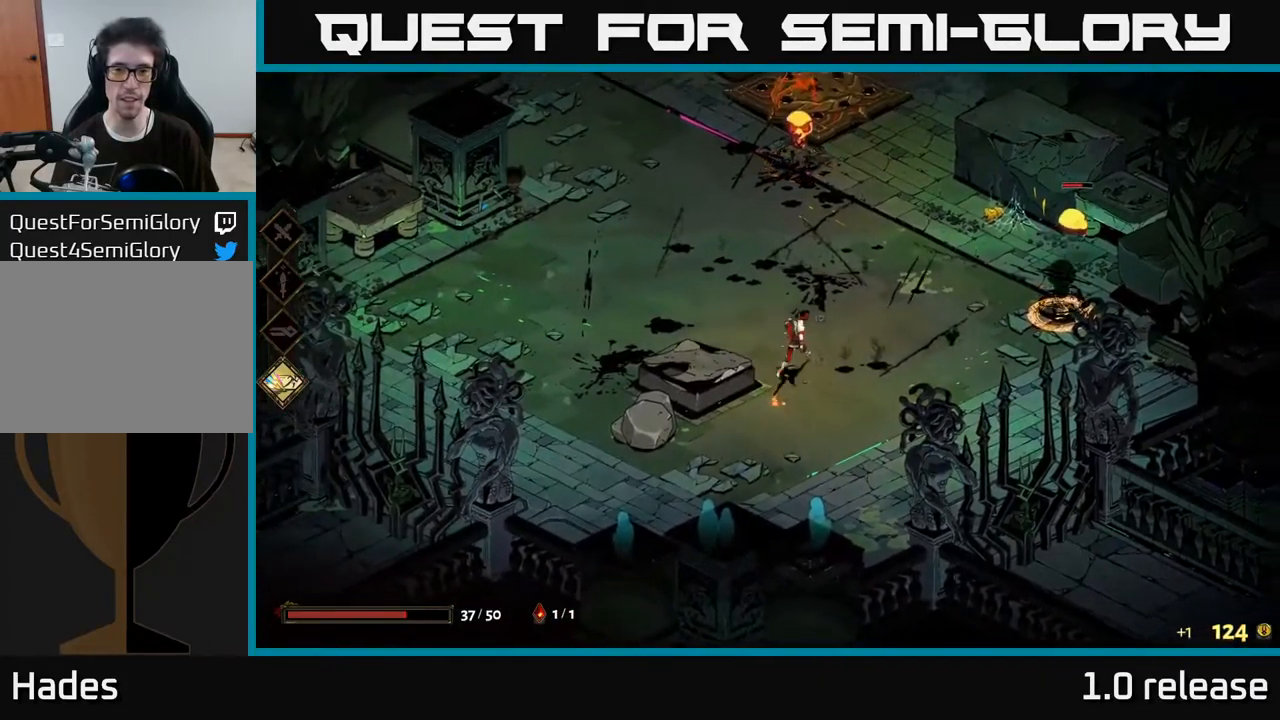
{"buttons": ["X"], "left_stick": "right", "right_stick": "center", "events": [[200, "A", "down"], [250, "X", "down"], [284, "A", "up"], [367, "X", "up"], [400, "left_stick", "right"], [500, "X", "down"]]}
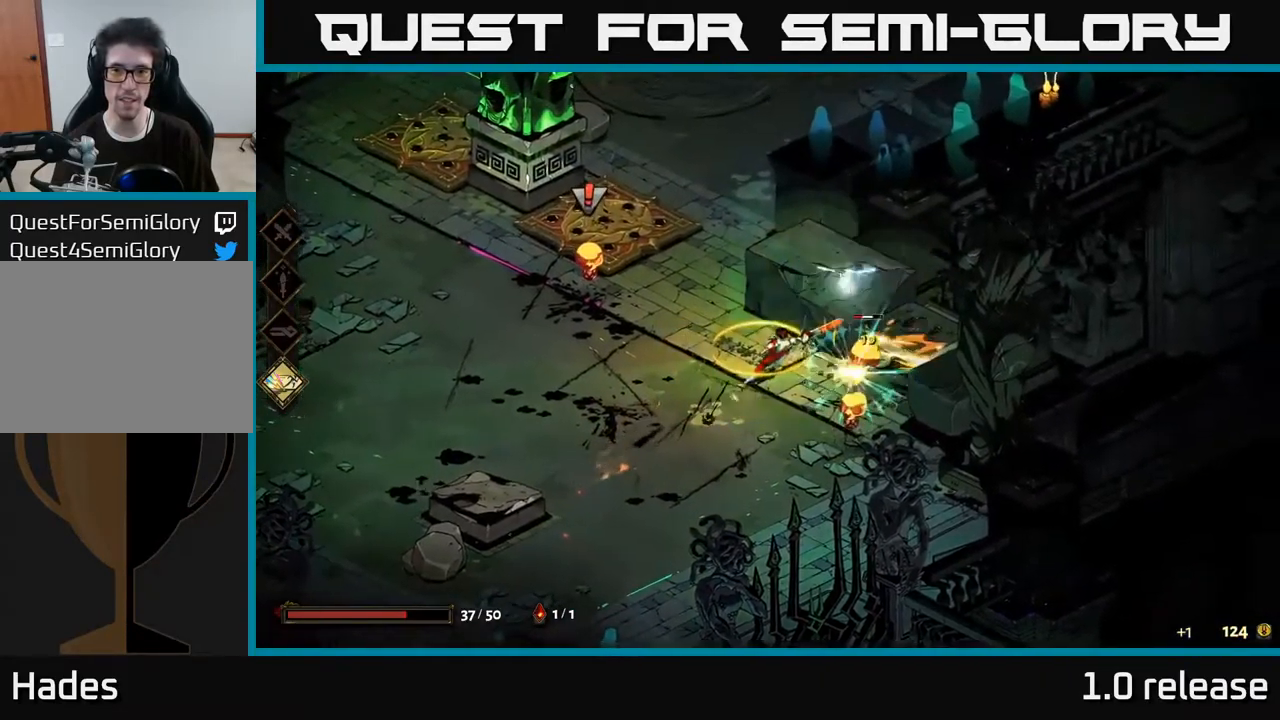
{"buttons": ["Y"], "left_stick": "center", "right_stick": "center", "events": [[67, "X", "up"], [250, "left_stick", "center"], [384, "Y", "down"]]}
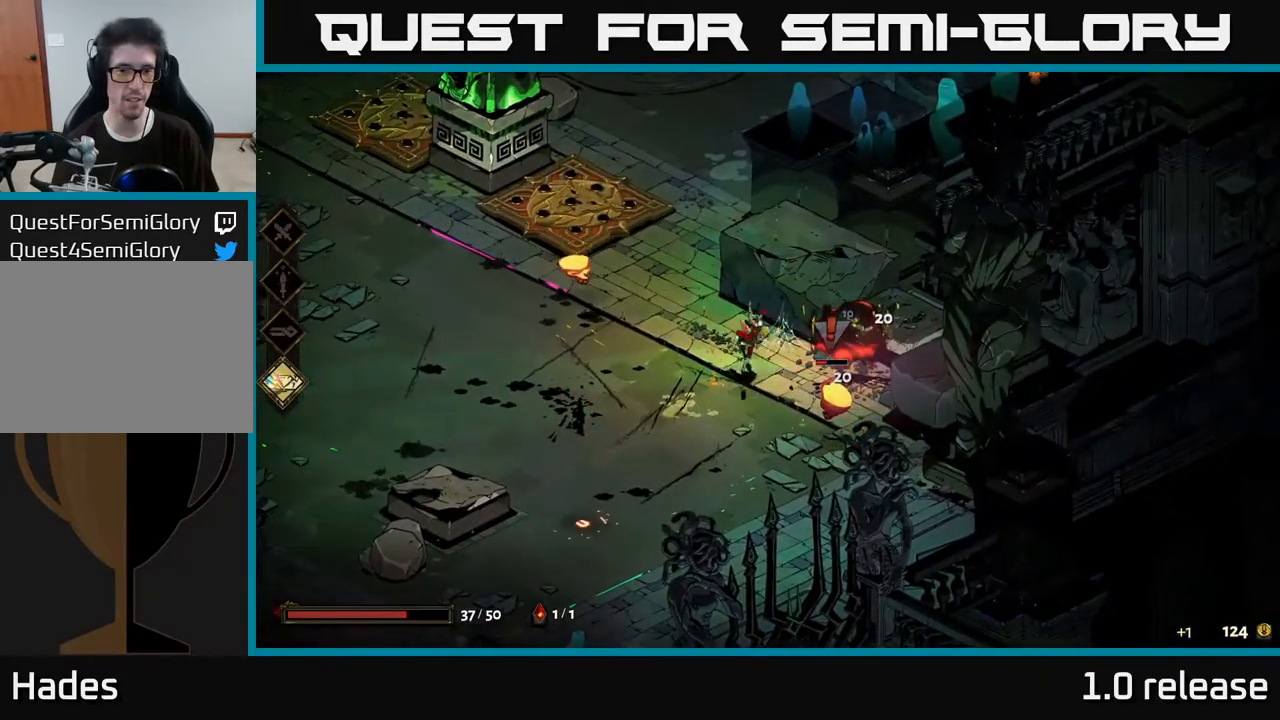
{"buttons": ["A"], "left_stick": "up-left", "right_stick": "center", "events": [[17, "Y", "up"], [417, "left_stick", "up-left"], [450, "A", "down"]]}
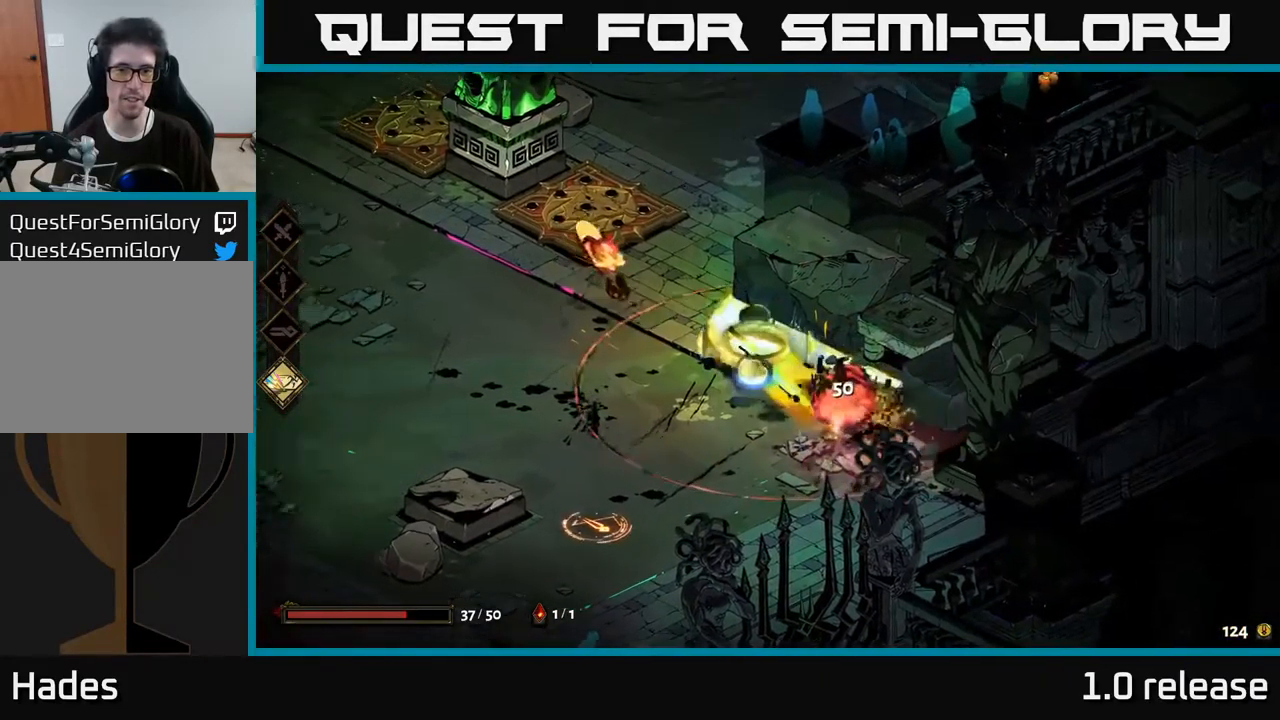
{"buttons": ["A"], "left_stick": "down", "right_stick": "center", "events": [[34, "X", "down"], [100, "A", "up"], [166, "left_stick", "left"], [183, "X", "up"], [266, "left_stick", "down-left"], [300, "X", "down"], [416, "X", "up"], [466, "A", "down"], [466, "left_stick", "down"]]}
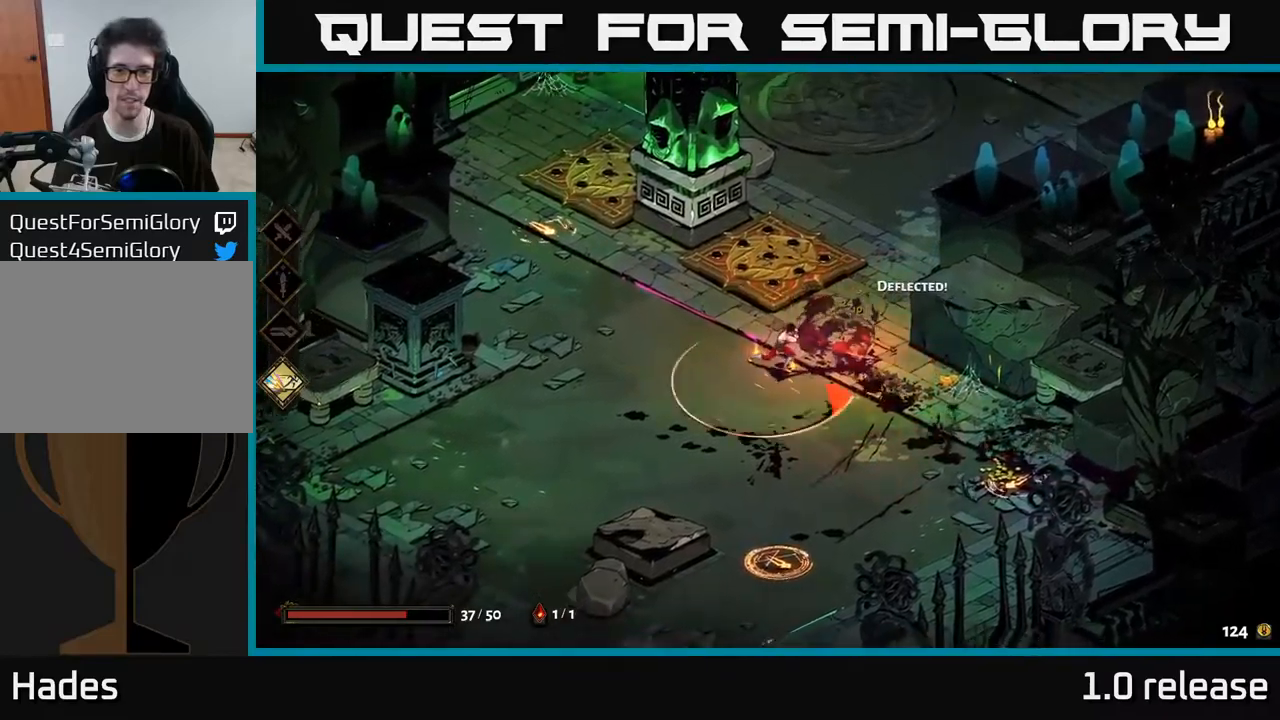
{"buttons": [], "left_stick": "down", "right_stick": "center", "events": [[34, "X", "down"], [67, "A", "up"], [150, "X", "up"], [250, "left_stick", "down-left"], [434, "left_stick", "down"]]}
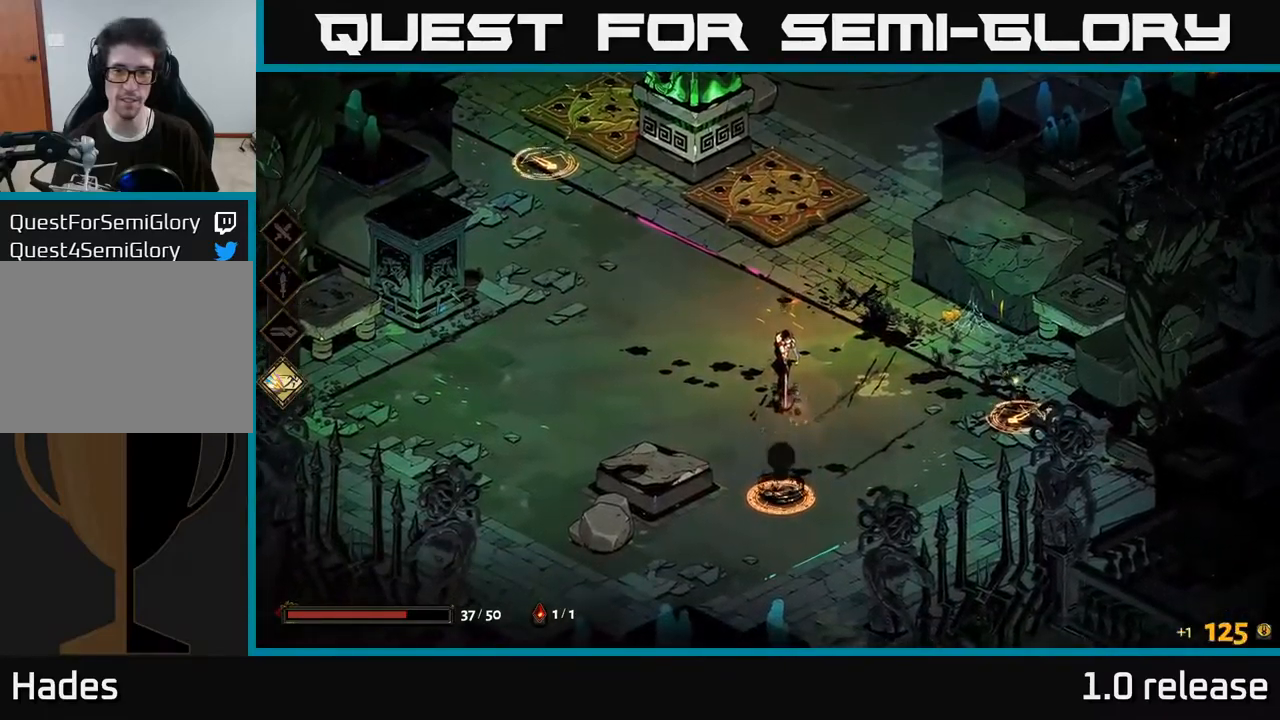
{"buttons": [], "left_stick": "down", "right_stick": "center", "events": [[184, "left_stick", "down-left"], [300, "A", "down"], [334, "X", "down"], [334, "left_stick", "down"], [367, "A", "up"], [500, "X", "up"]]}